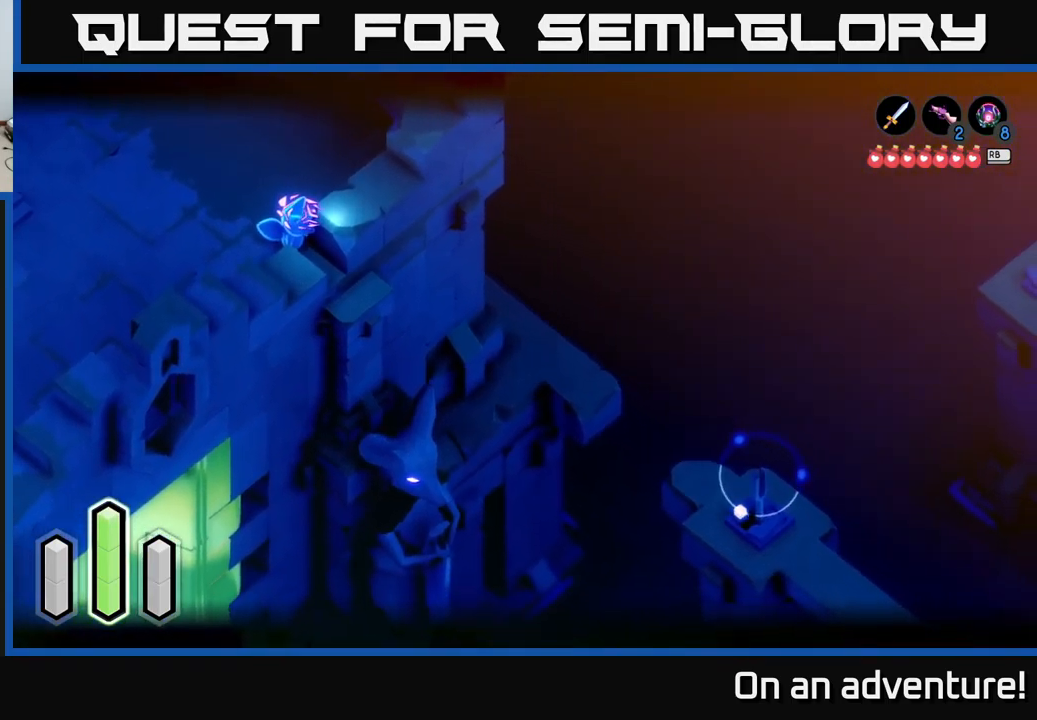
Gameplay with a controller (Xbox layout); each line is a JSON object with the inputs held at the frame after it. "events" lists button and stick changes between this image and that frame as [ms after this image, input, new state], when the widget could be followed in between.
{"buttons": ["L2"], "left_stick": "center", "right_stick": "center", "events": []}
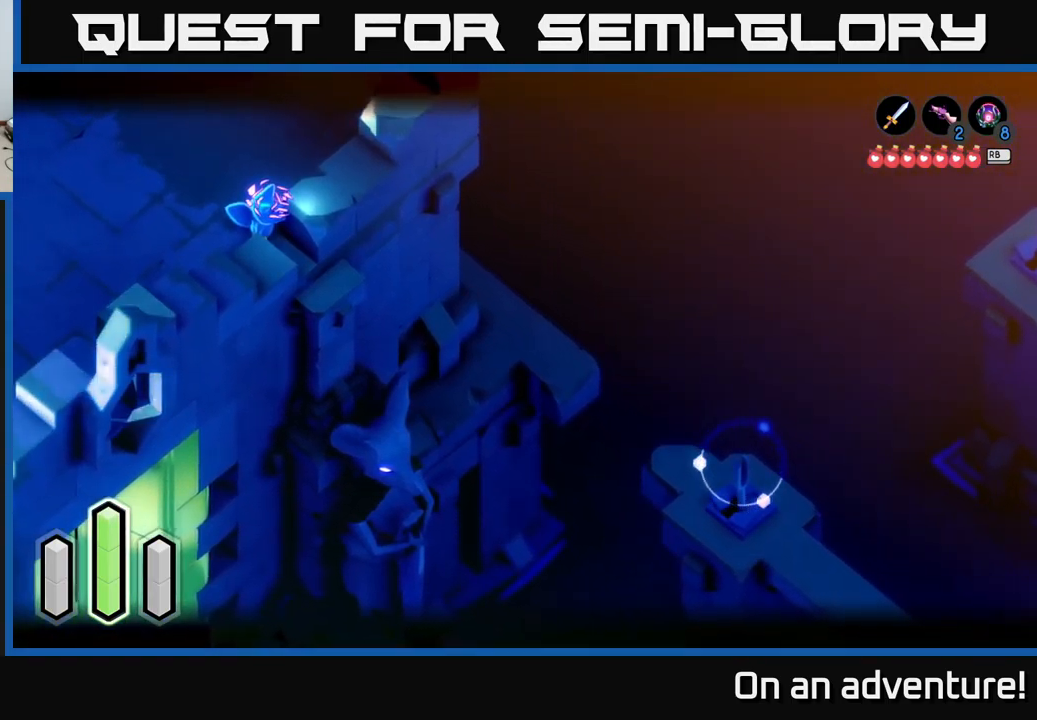
{"buttons": ["L2"], "left_stick": "center", "right_stick": "center", "events": [[250, "B", "down"], [400, "B", "up"]]}
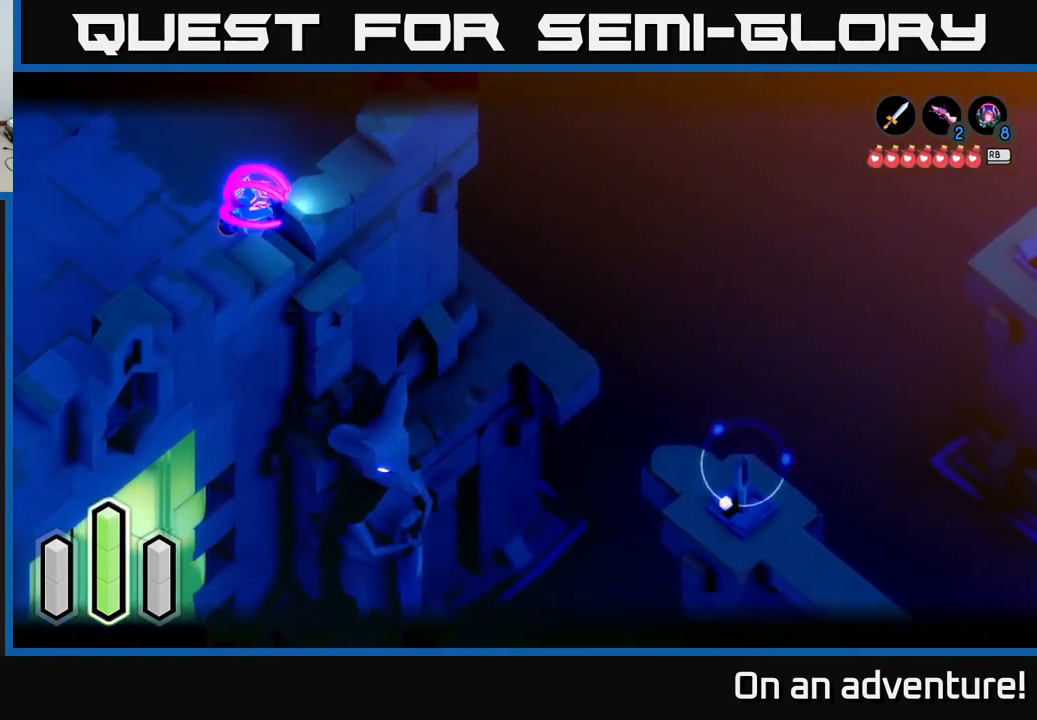
{"buttons": ["L2"], "left_stick": "center", "right_stick": "center", "events": []}
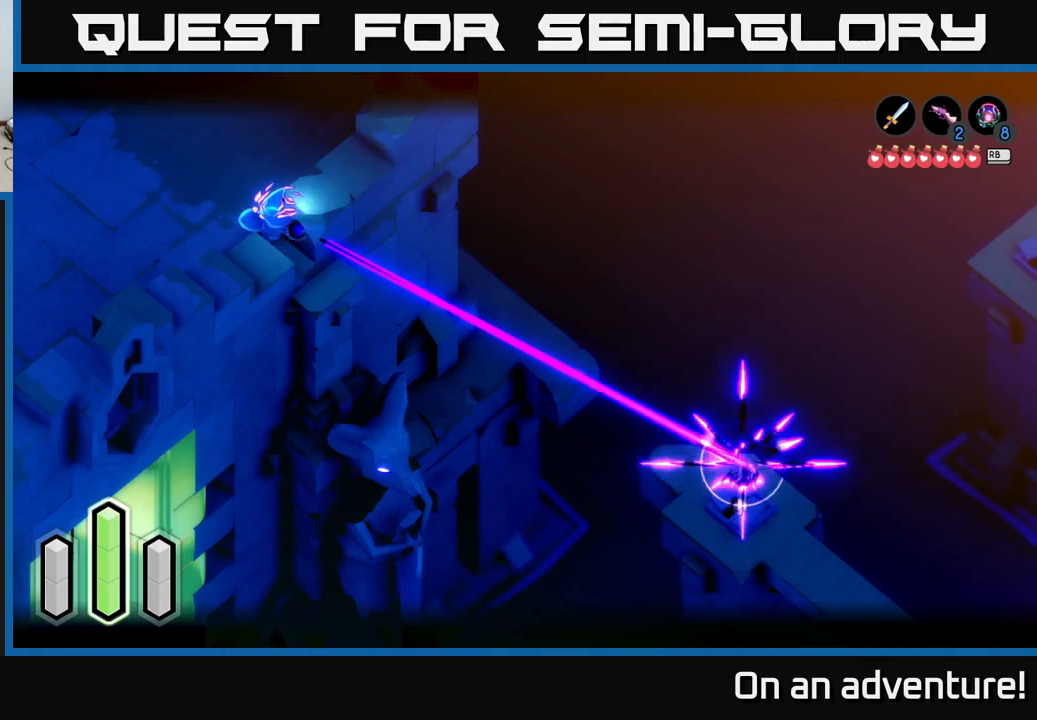
{"buttons": [], "left_stick": "center", "right_stick": "center", "events": [[283, "L2", "up"]]}
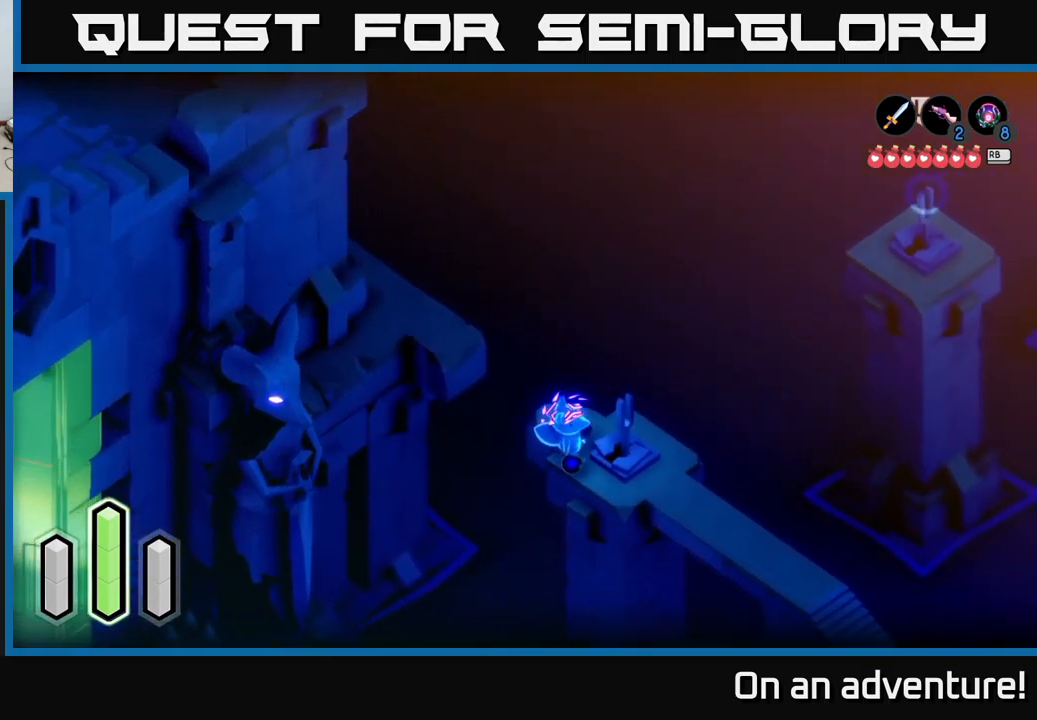
{"buttons": [], "left_stick": "right", "right_stick": "center", "events": [[50, "left_stick", "down-right"], [466, "left_stick", "right"]]}
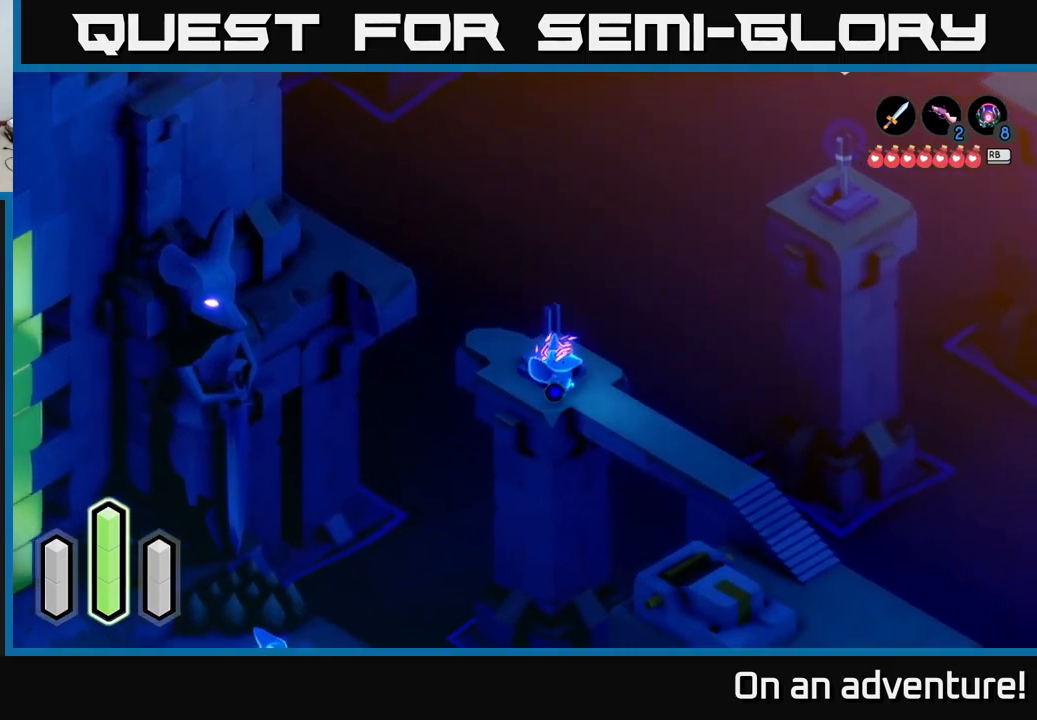
{"buttons": ["L2"], "left_stick": "up-right", "right_stick": "center", "events": [[83, "left_stick", "up-right"], [216, "L2", "down"], [316, "B", "down"], [416, "B", "up"]]}
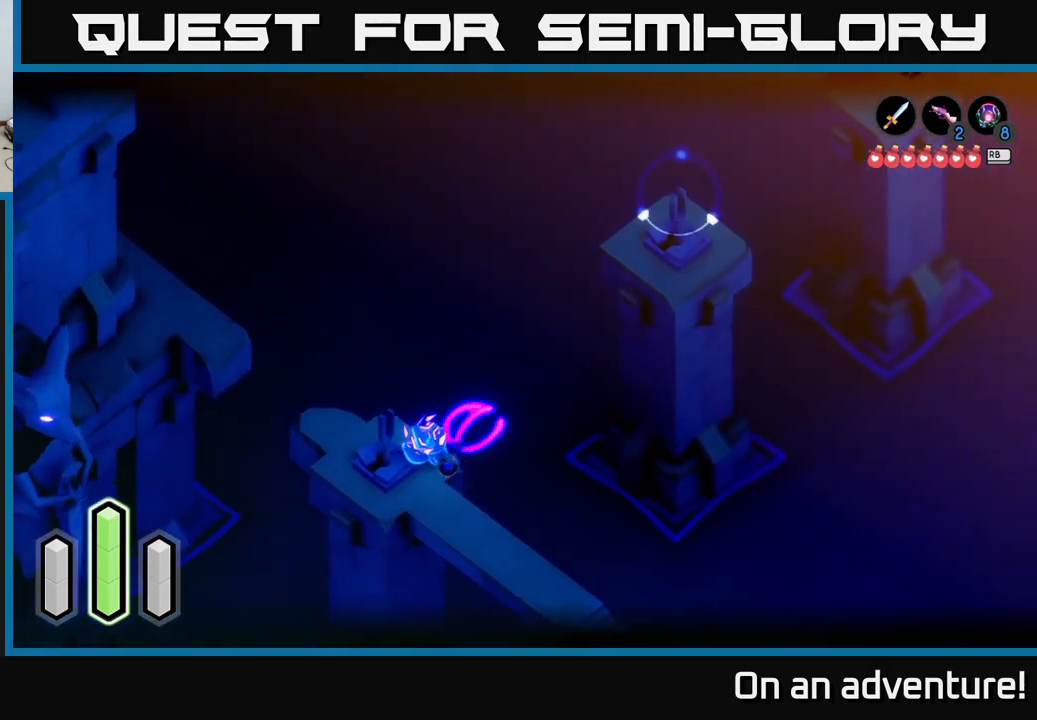
{"buttons": ["L2"], "left_stick": "center", "right_stick": "center", "events": [[150, "left_stick", "center"]]}
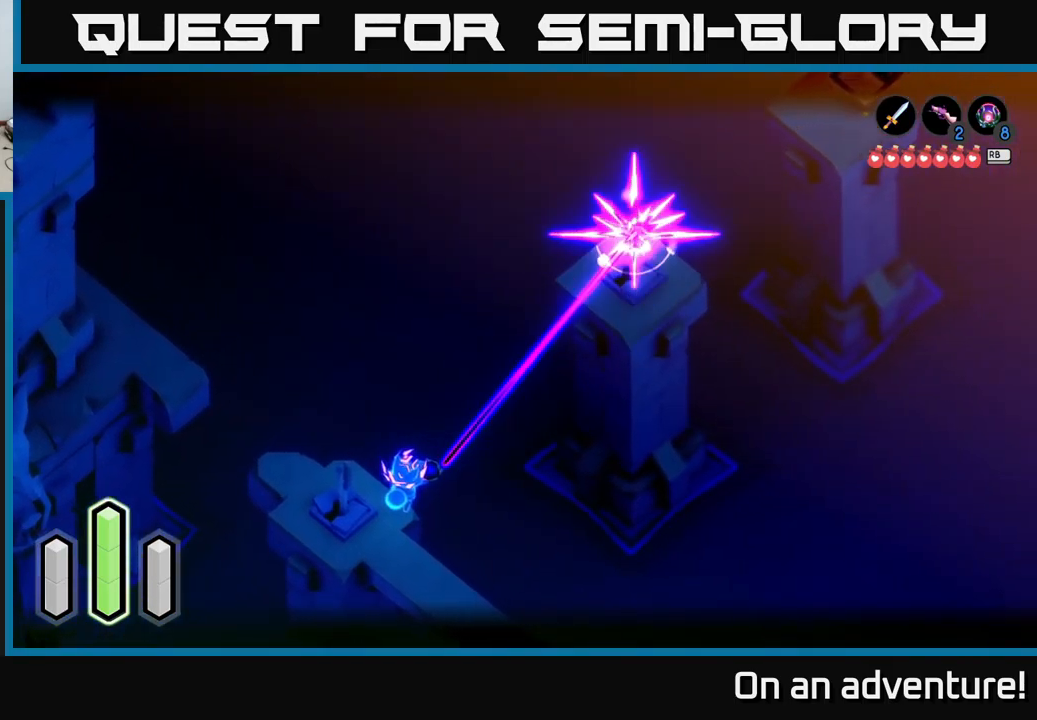
{"buttons": [], "left_stick": "up-right", "right_stick": "center", "events": [[133, "left_stick", "up-right"], [333, "L2", "up"]]}
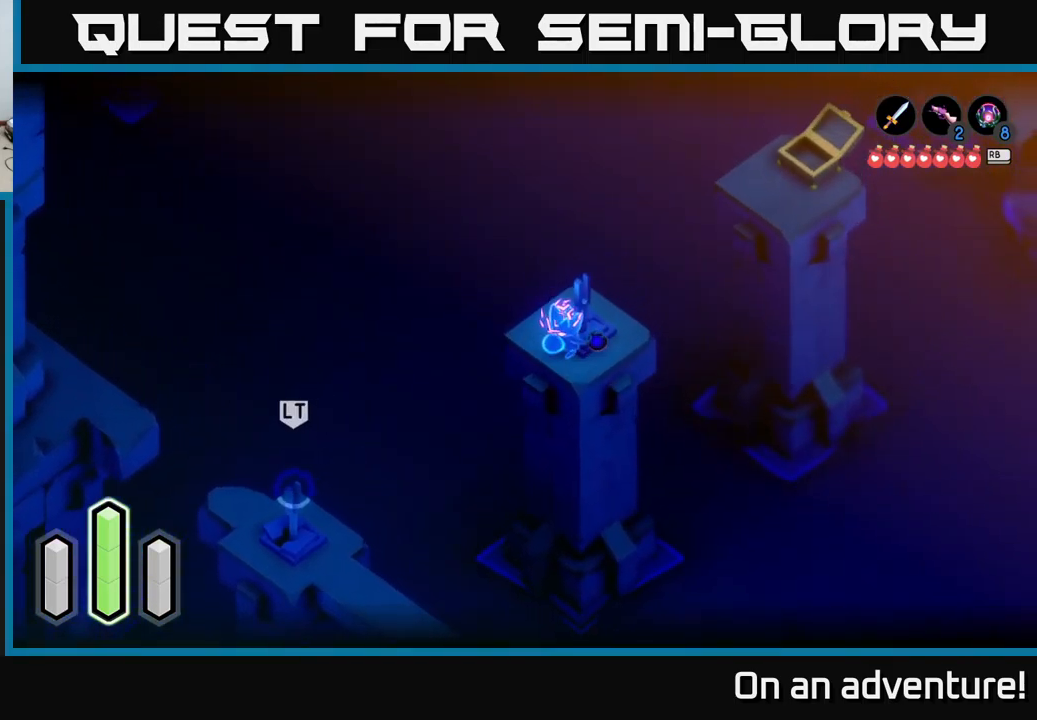
{"buttons": [], "left_stick": "right", "right_stick": "center", "events": [[50, "L2", "down"], [416, "L2", "up"], [416, "left_stick", "right"]]}
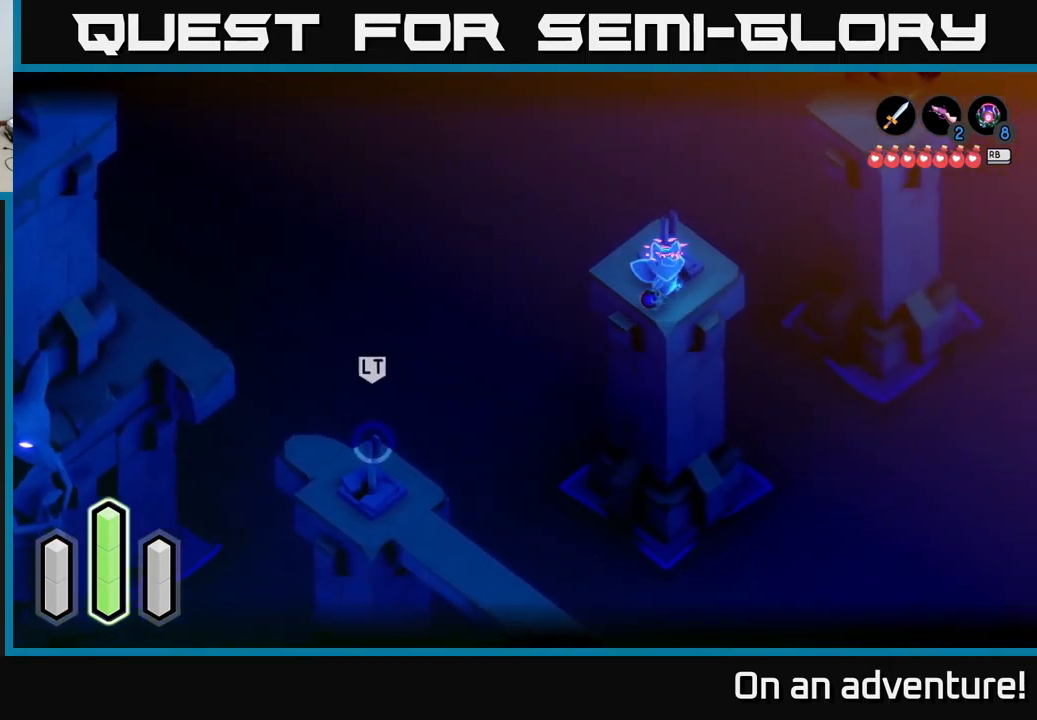
{"buttons": ["A"], "left_stick": "up-right", "right_stick": "center", "events": [[183, "left_stick", "up-right"], [500, "A", "down"]]}
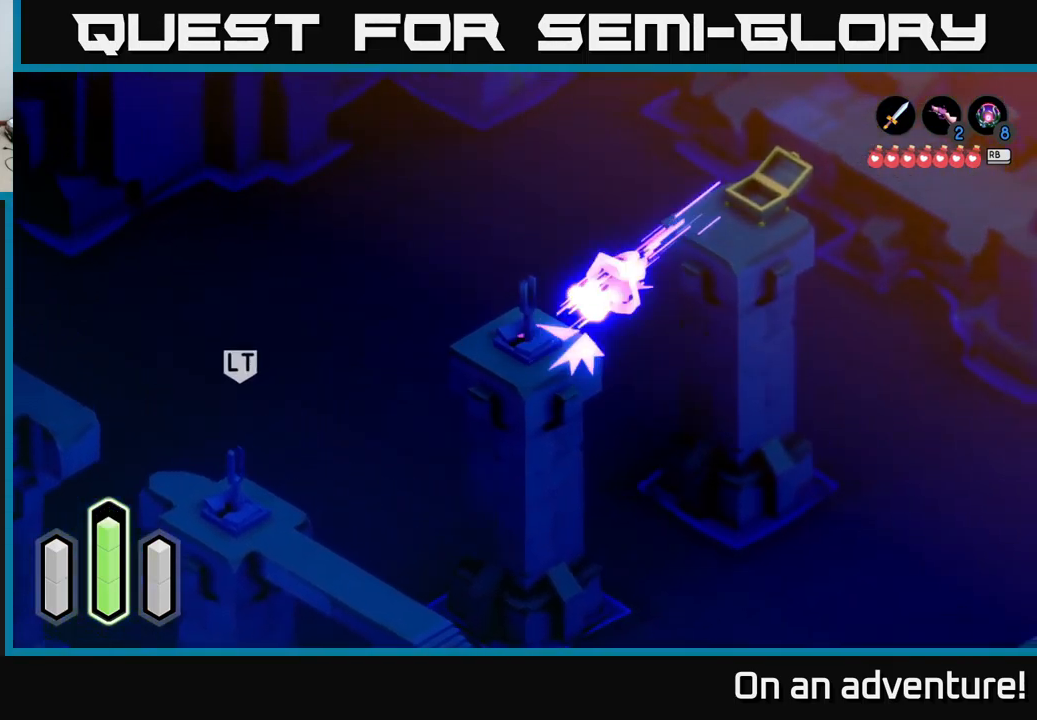
{"buttons": [], "left_stick": "center", "right_stick": "center", "events": [[450, "A", "up"], [483, "left_stick", "center"]]}
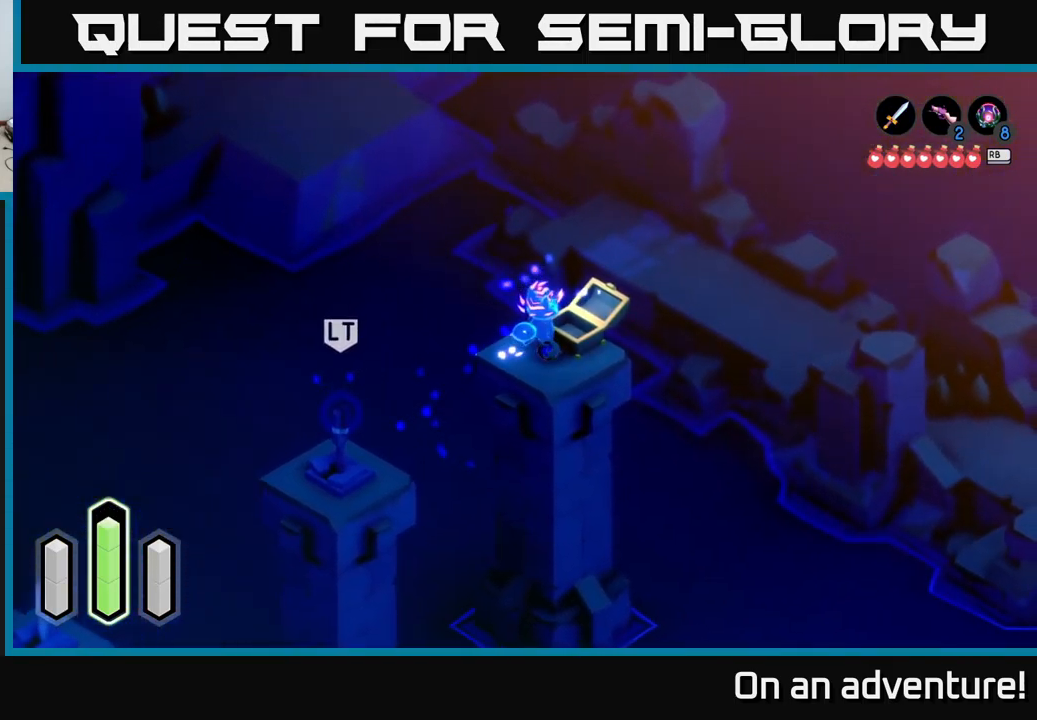
{"buttons": [], "left_stick": "center", "right_stick": "center", "events": []}
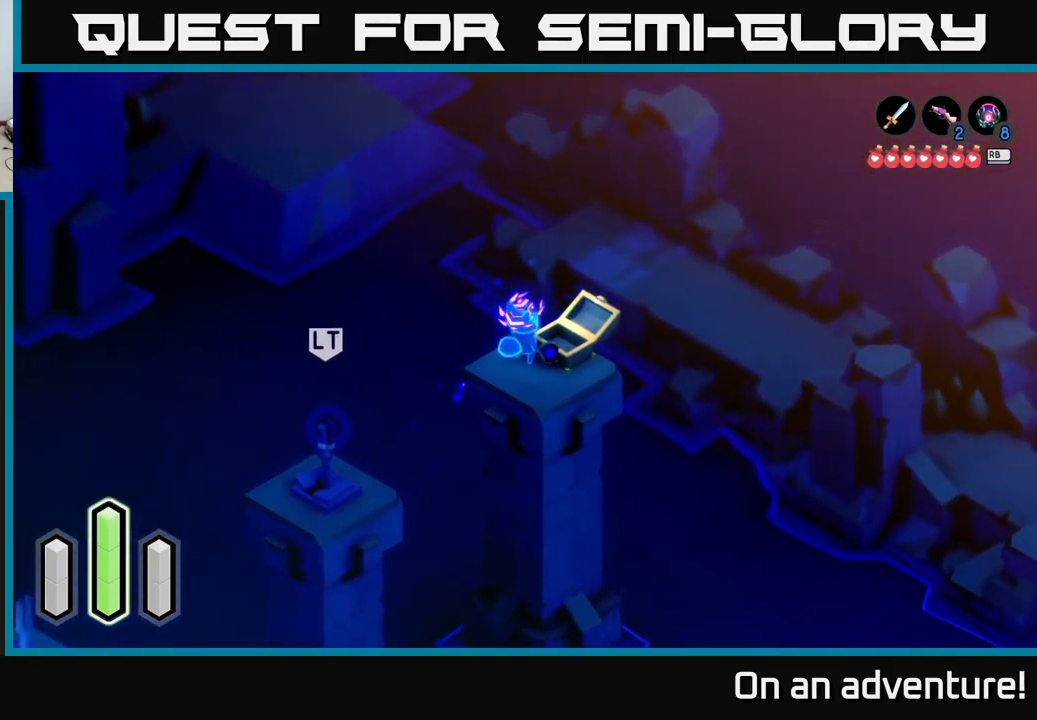
{"buttons": [], "left_stick": "center", "right_stick": "center", "events": []}
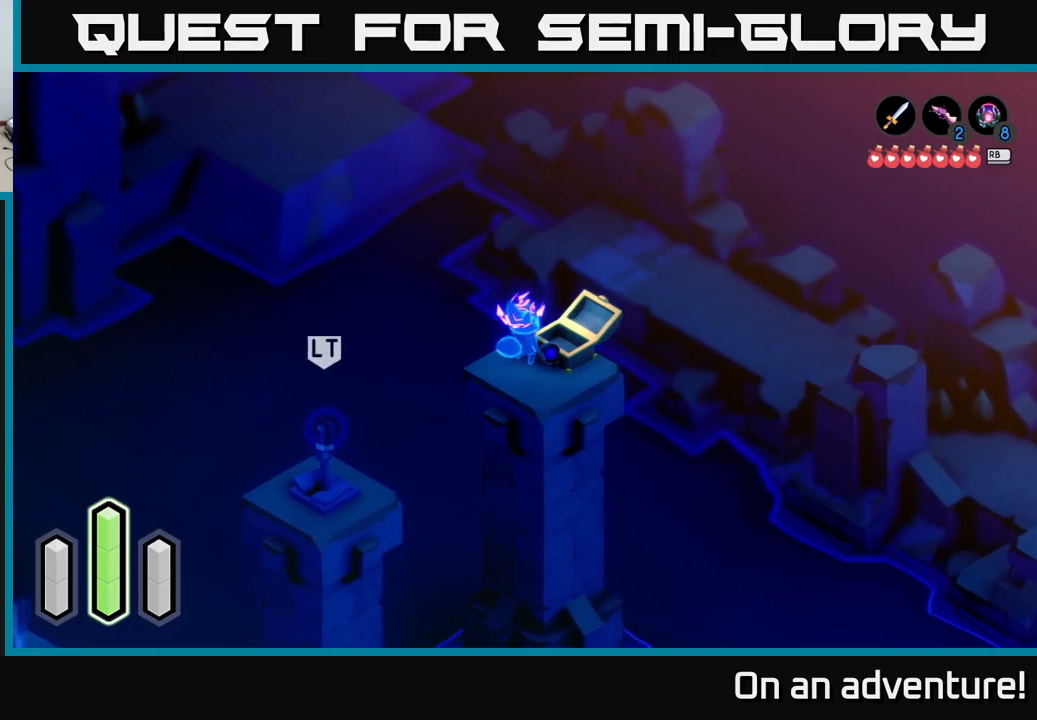
{"buttons": [], "left_stick": "center", "right_stick": "center", "events": []}
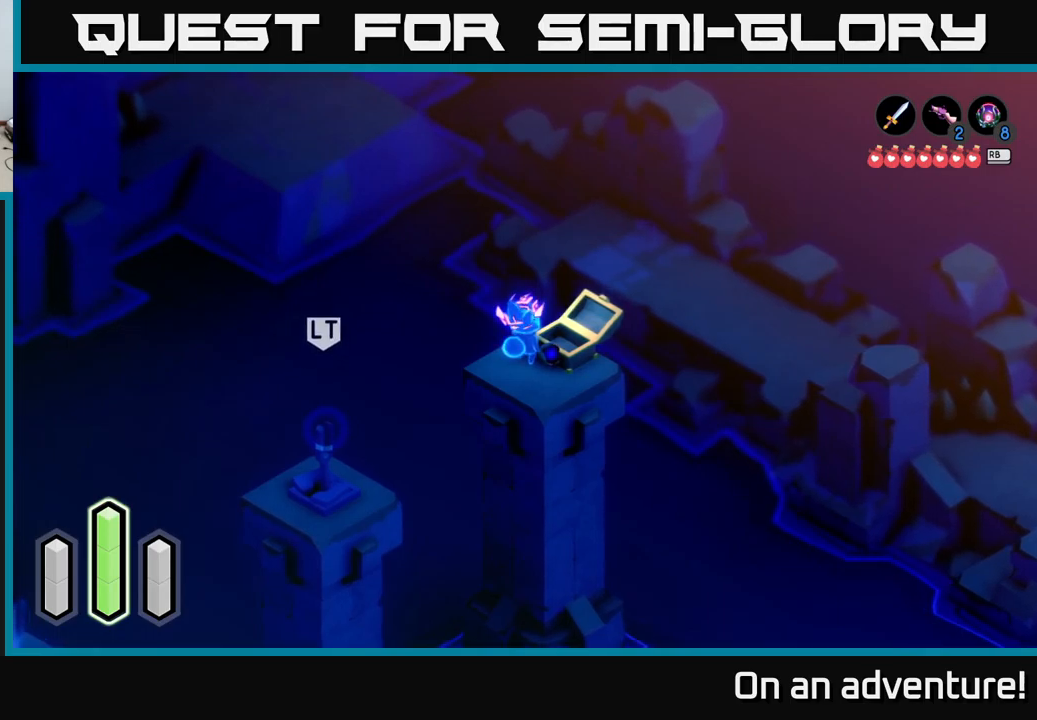
{"buttons": [], "left_stick": "down-left", "right_stick": "center", "events": [[283, "left_stick", "down-left"], [350, "A", "down"], [483, "A", "up"]]}
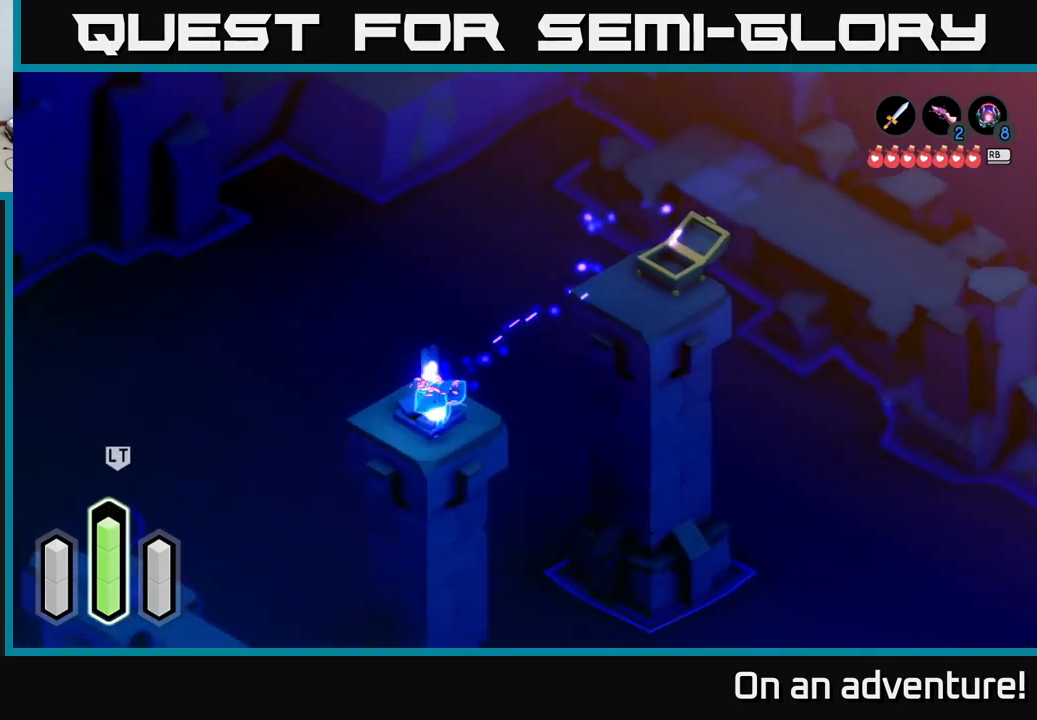
{"buttons": [], "left_stick": "down-left", "right_stick": "center", "events": [[67, "A", "down"], [250, "A", "up"]]}
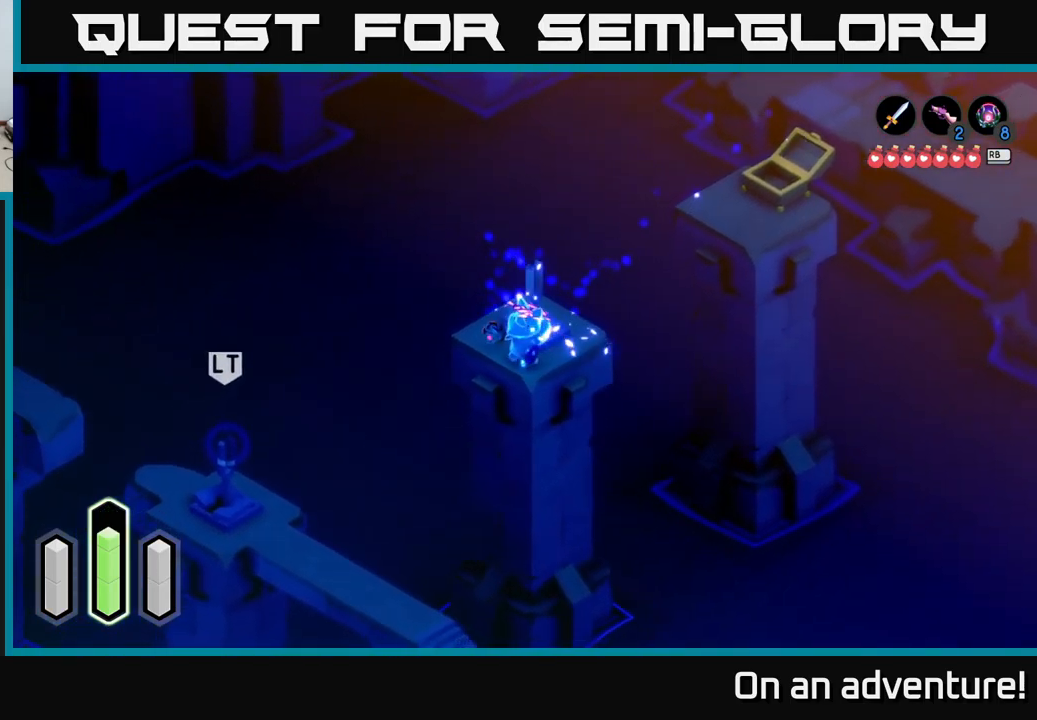
{"buttons": [], "left_stick": "left", "right_stick": "center", "events": [[50, "A", "down"], [183, "A", "up"], [217, "left_stick", "left"]]}
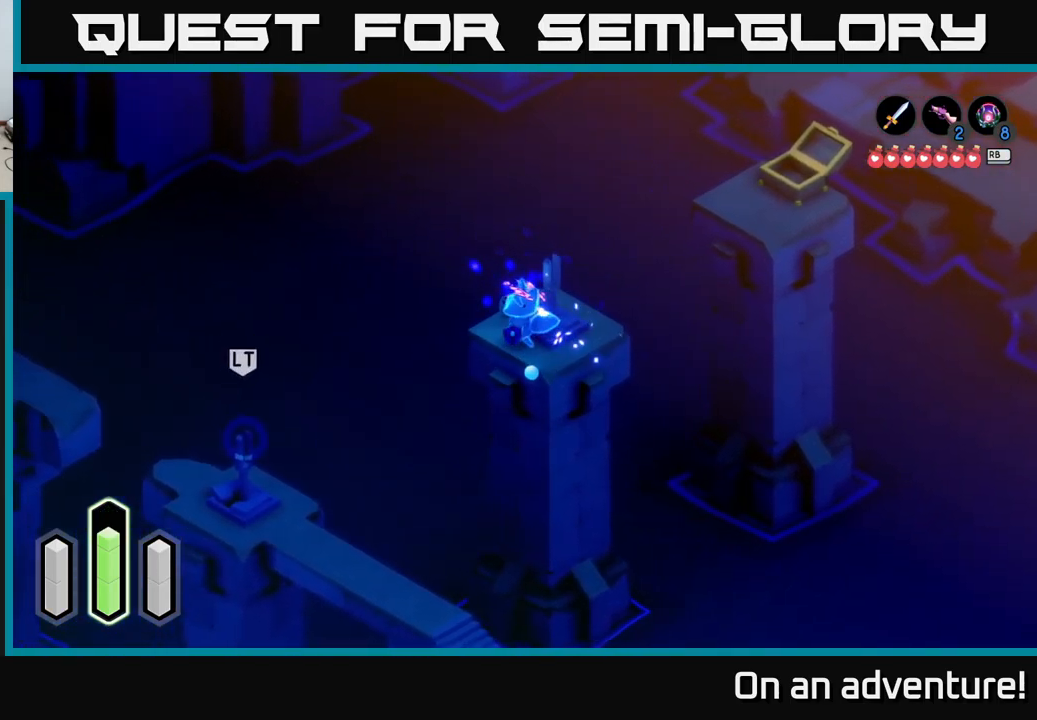
{"buttons": [], "left_stick": "down-left", "right_stick": "center", "events": [[117, "left_stick", "down-left"], [217, "A", "down"], [400, "A", "up"]]}
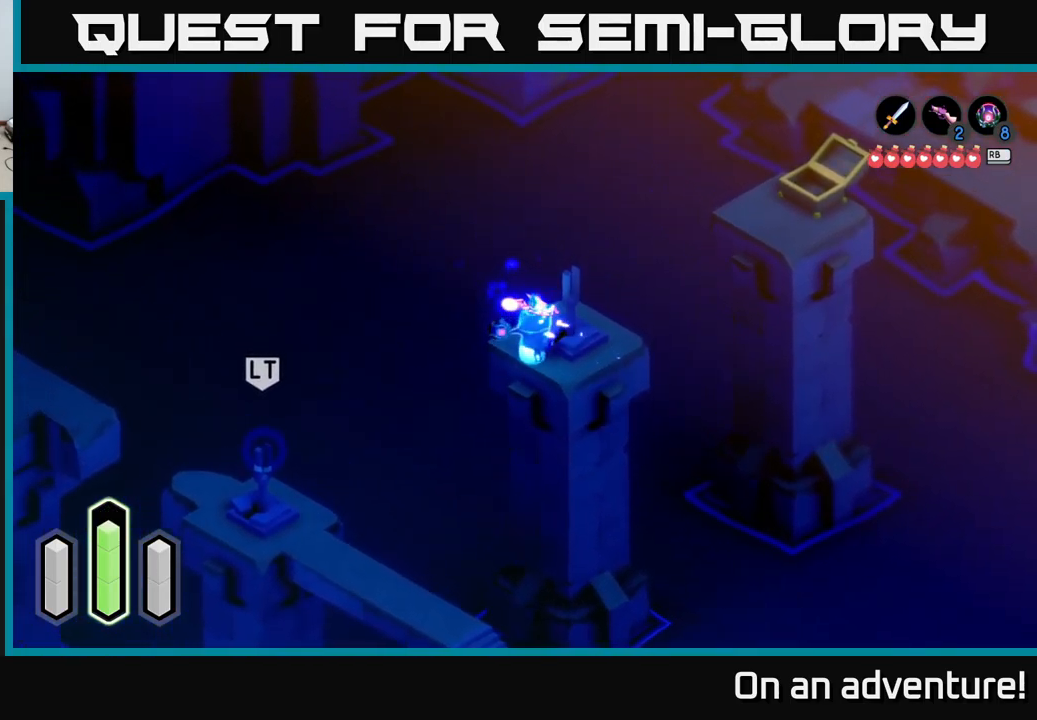
{"buttons": ["L2"], "left_stick": "down-left", "right_stick": "center", "events": [[133, "A", "down"], [283, "A", "up"], [450, "L2", "down"]]}
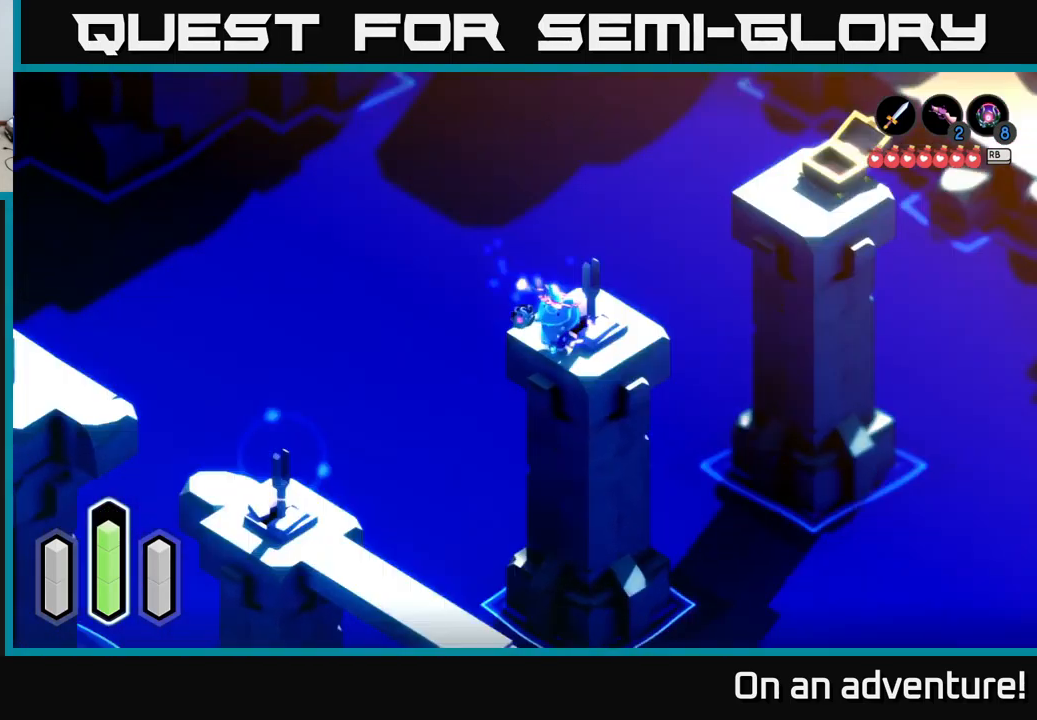
{"buttons": ["L2"], "left_stick": "down-left", "right_stick": "center", "events": [[17, "B", "down"], [150, "B", "up"]]}
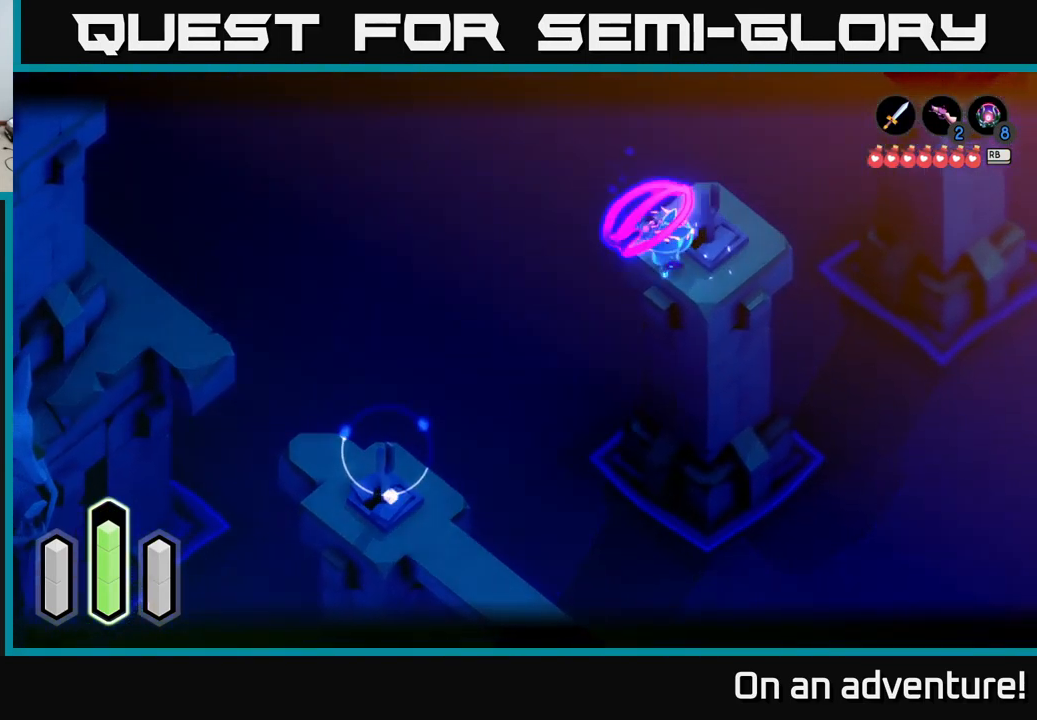
{"buttons": [], "left_stick": "down", "right_stick": "center", "events": [[117, "L2", "up"], [133, "left_stick", "center"], [300, "left_stick", "down"]]}
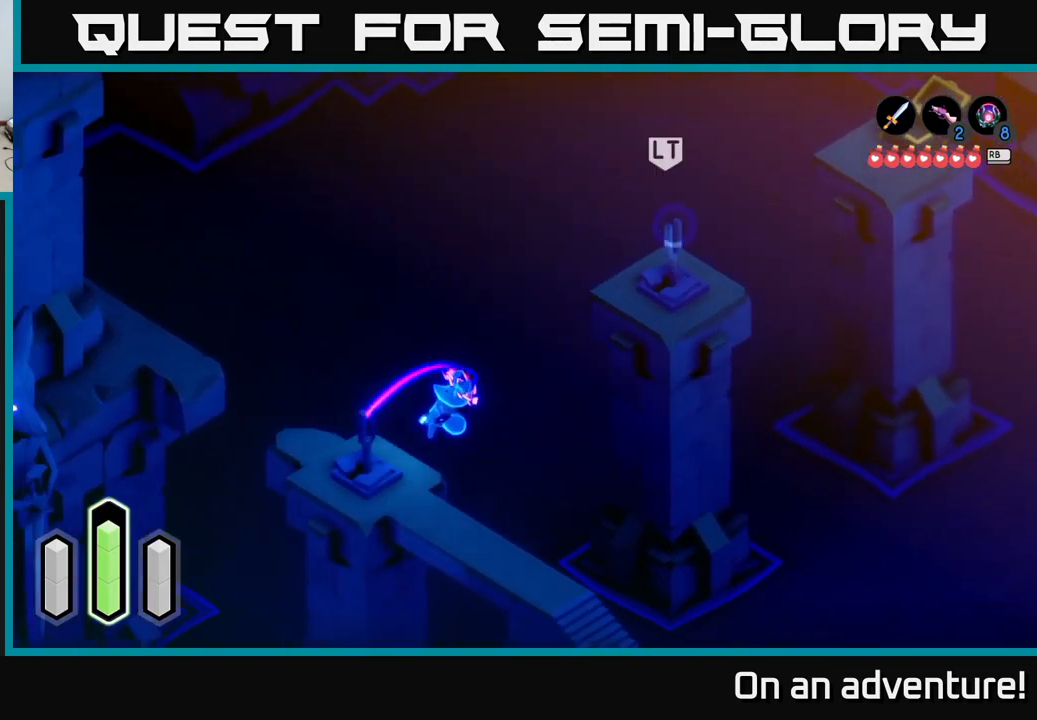
{"buttons": [], "left_stick": "up-left", "right_stick": "center", "events": [[100, "left_stick", "left"], [183, "left_stick", "up-left"]]}
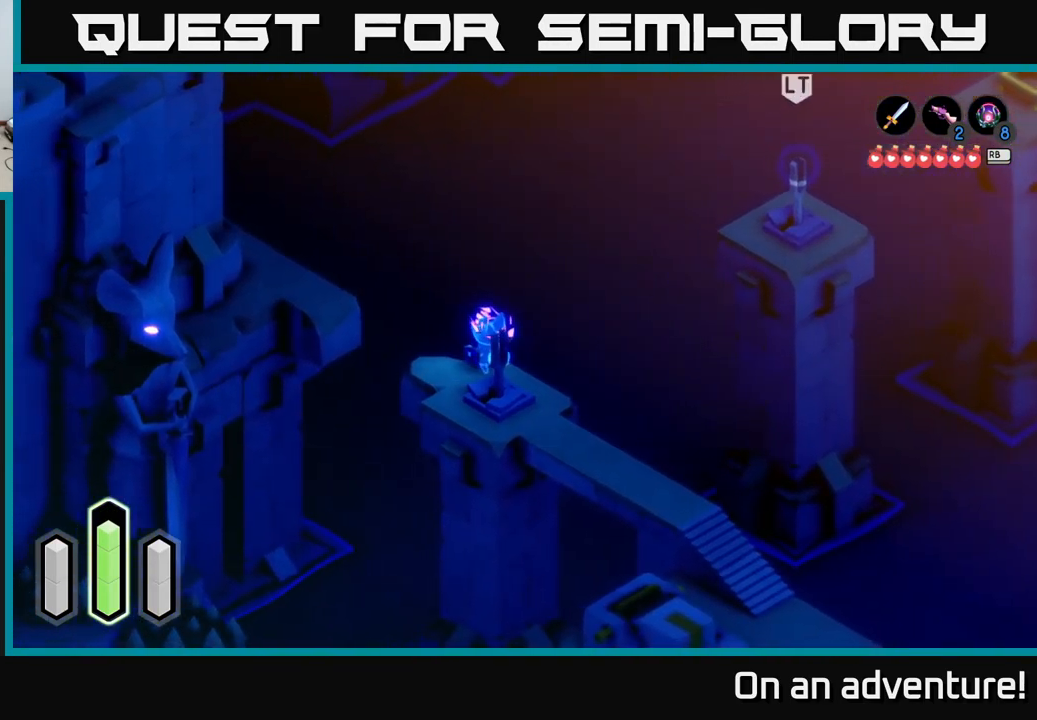
{"buttons": ["A"], "left_stick": "up-left", "right_stick": "center", "events": [[167, "A", "down"]]}
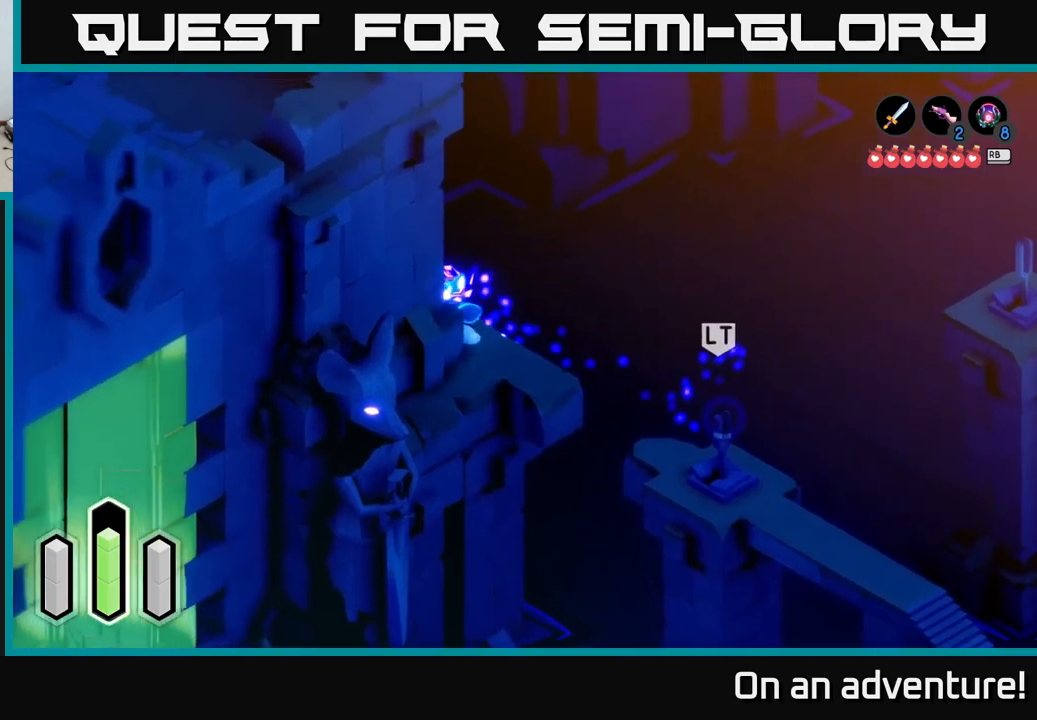
{"buttons": ["A"], "left_stick": "up-left", "right_stick": "center", "events": []}
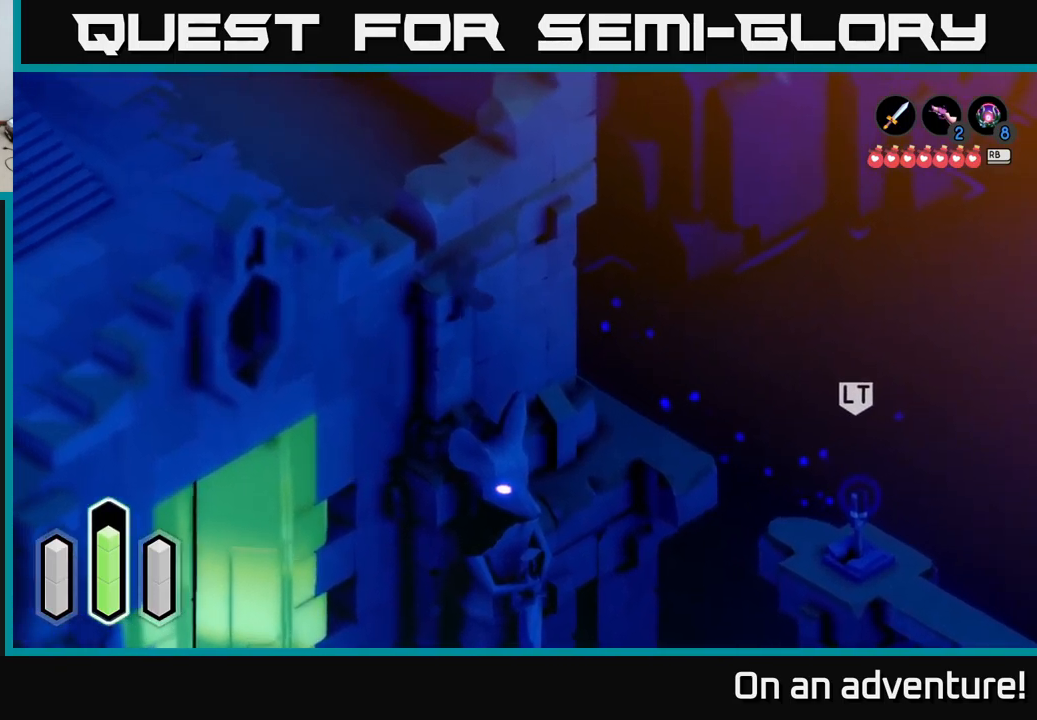
{"buttons": ["A"], "left_stick": "up-left", "right_stick": "center", "events": []}
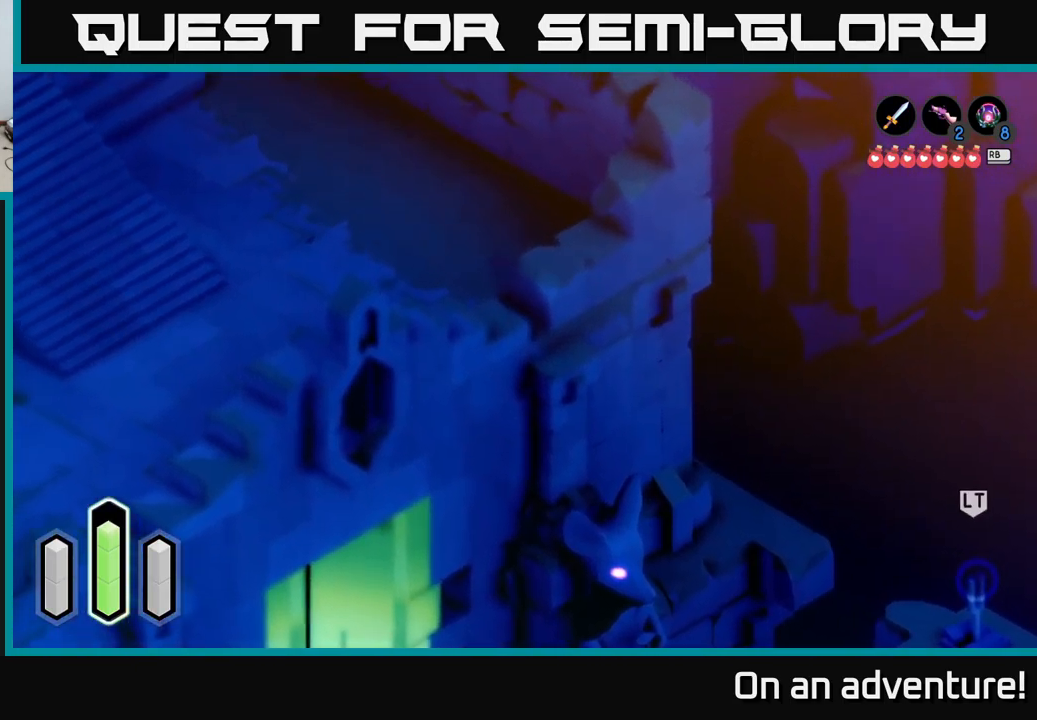
{"buttons": ["A"], "left_stick": "up-right", "right_stick": "center", "events": [[117, "left_stick", "up"], [234, "left_stick", "up-right"]]}
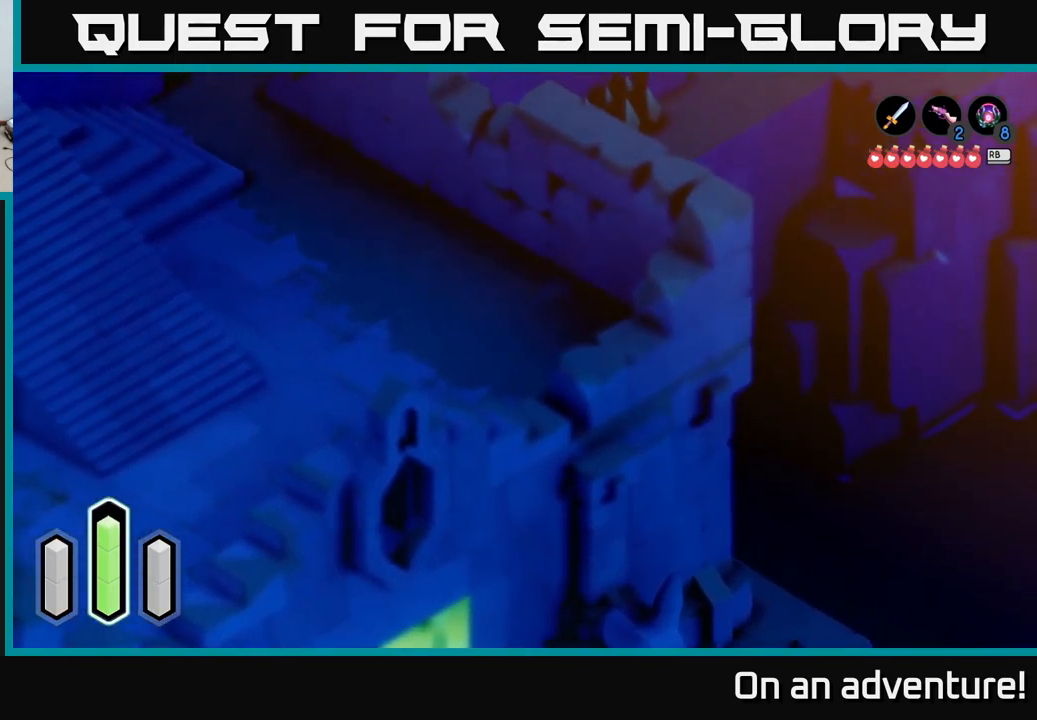
{"buttons": ["A"], "left_stick": "up-right", "right_stick": "center", "events": []}
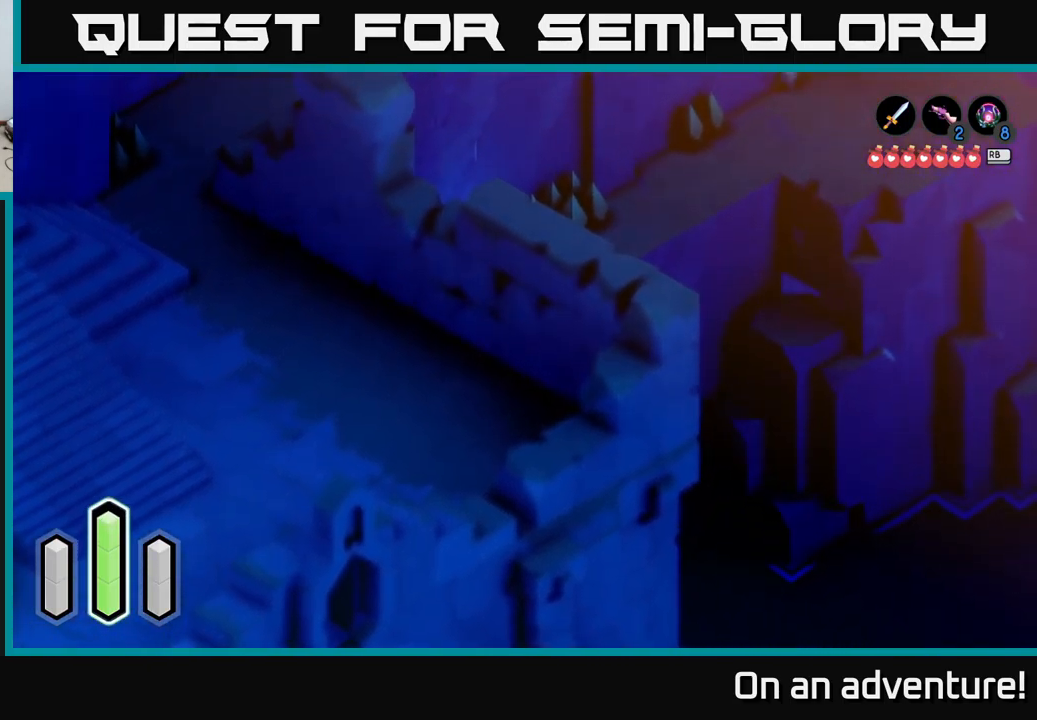
{"buttons": ["A"], "left_stick": "up-right", "right_stick": "center", "events": []}
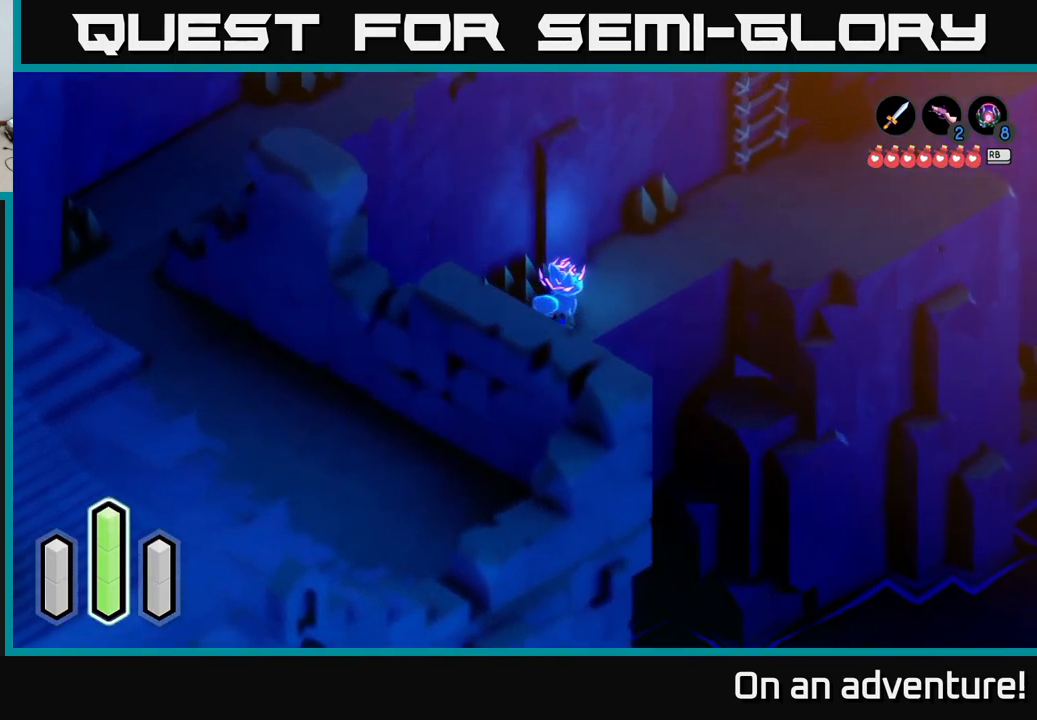
{"buttons": ["A"], "left_stick": "up-right", "right_stick": "center", "events": []}
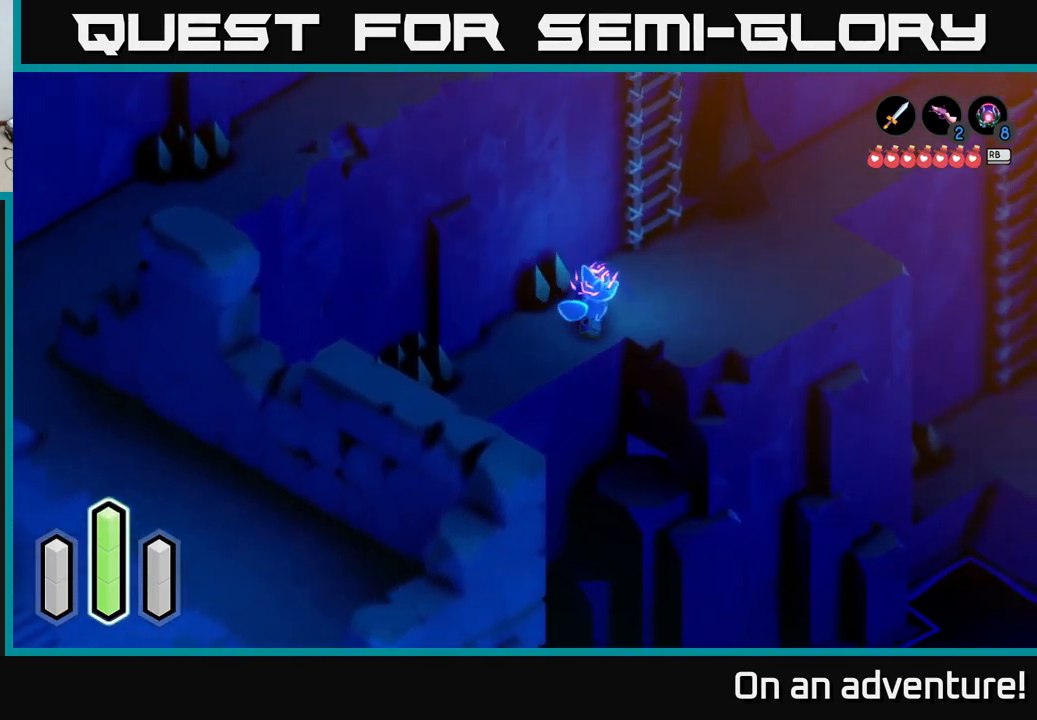
{"buttons": ["A"], "left_stick": "up-right", "right_stick": "center", "events": []}
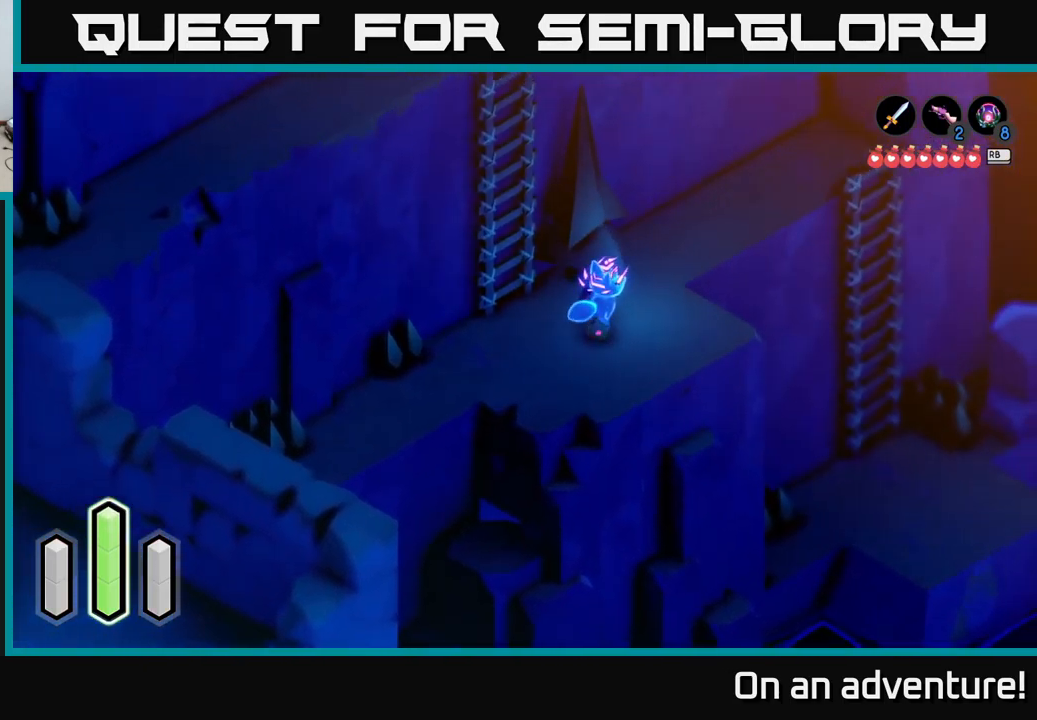
{"buttons": ["L2"], "left_stick": "center", "right_stick": "center", "events": [[284, "left_stick", "down-right"], [350, "left_stick", "center"], [384, "A", "up"], [400, "L2", "down"]]}